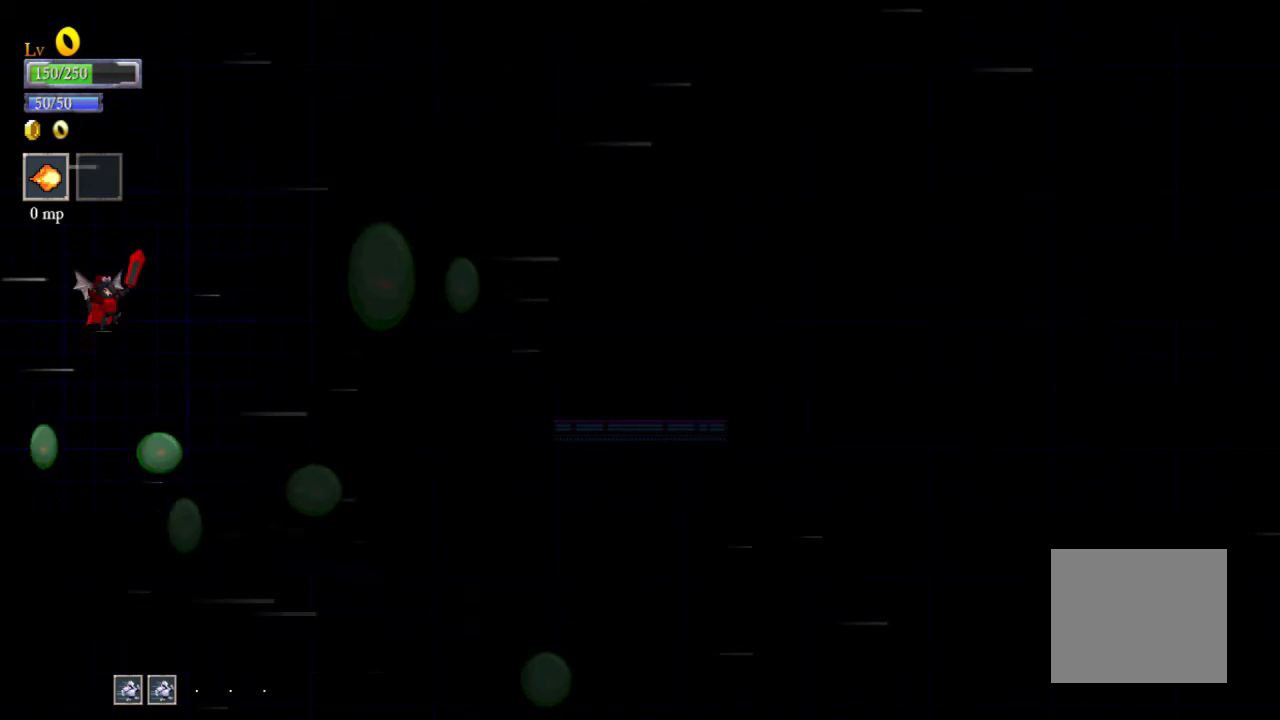
Gameplay with a controller (Xbox layout); each line is a JSON object with the inputs held at the frame after it. "events" lists button and stick changes between this image and that frame as [ms after this image, input, new state], when the widget could be followed in between. Not read: L3 R3 right_stick.
{"buttons": [], "left_stick": "up-right", "events": [[200, "left_stick", "up-right"]]}
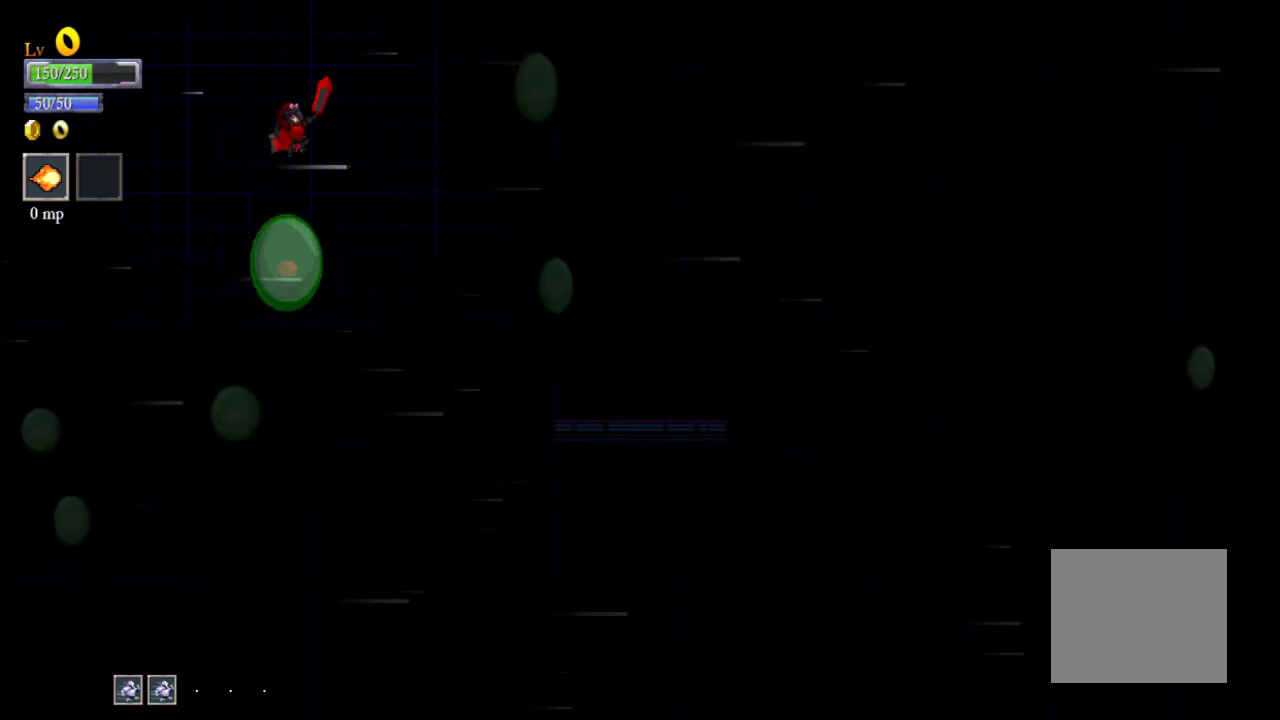
{"buttons": [], "left_stick": "down", "events": [[200, "left_stick", "down"]]}
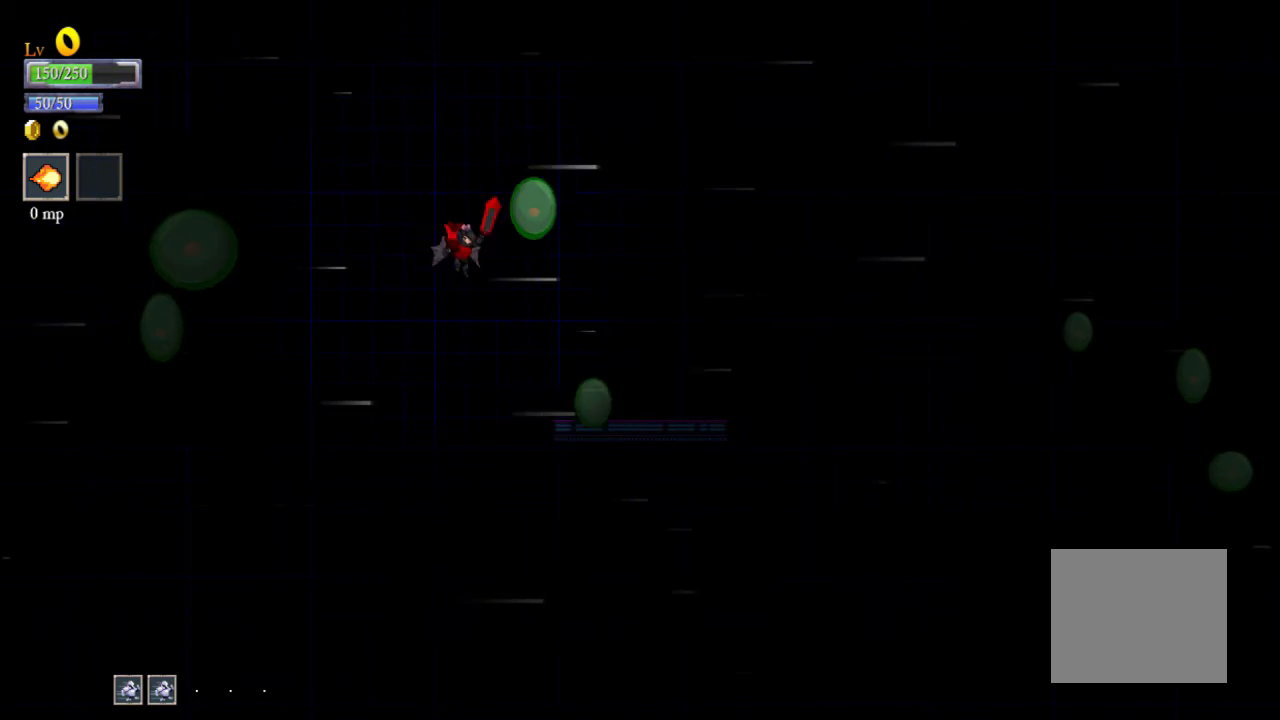
{"buttons": [], "left_stick": "up-right", "events": [[67, "left_stick", "down-left"], [233, "left_stick", "up-left"], [300, "left_stick", "up"], [433, "left_stick", "up-right"]]}
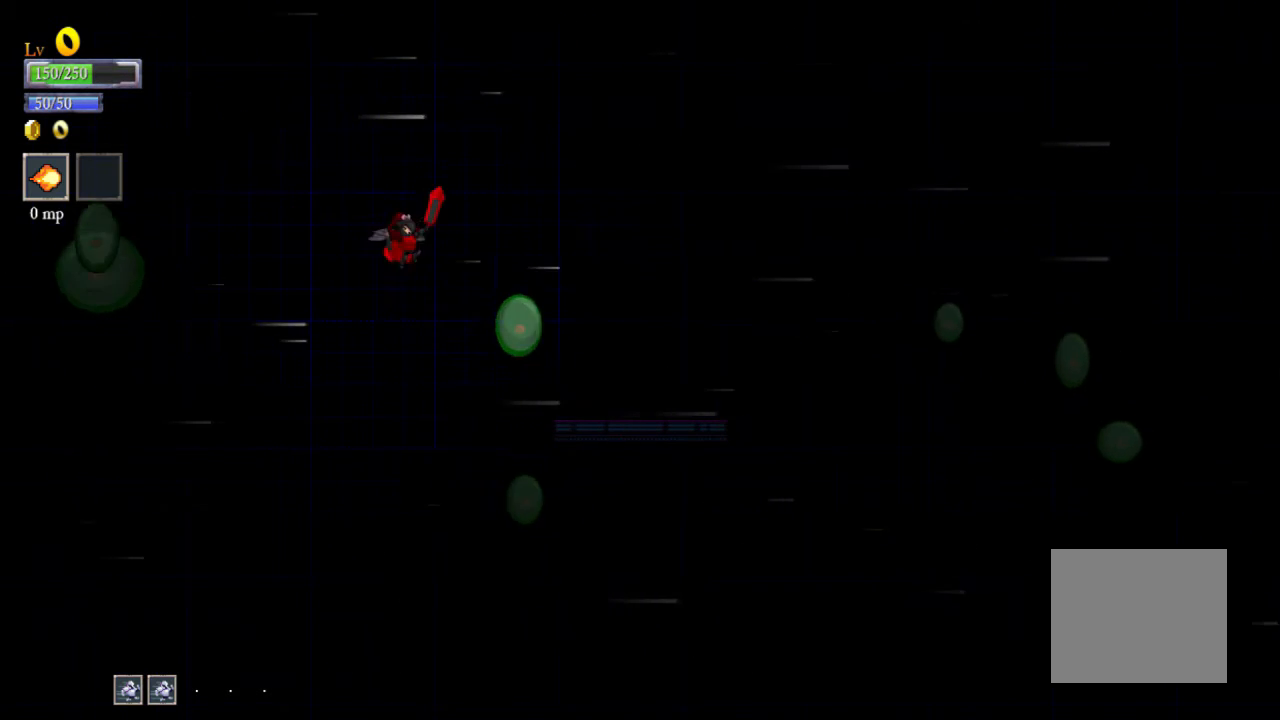
{"buttons": [], "left_stick": "down-right", "events": [[267, "left_stick", "down-right"]]}
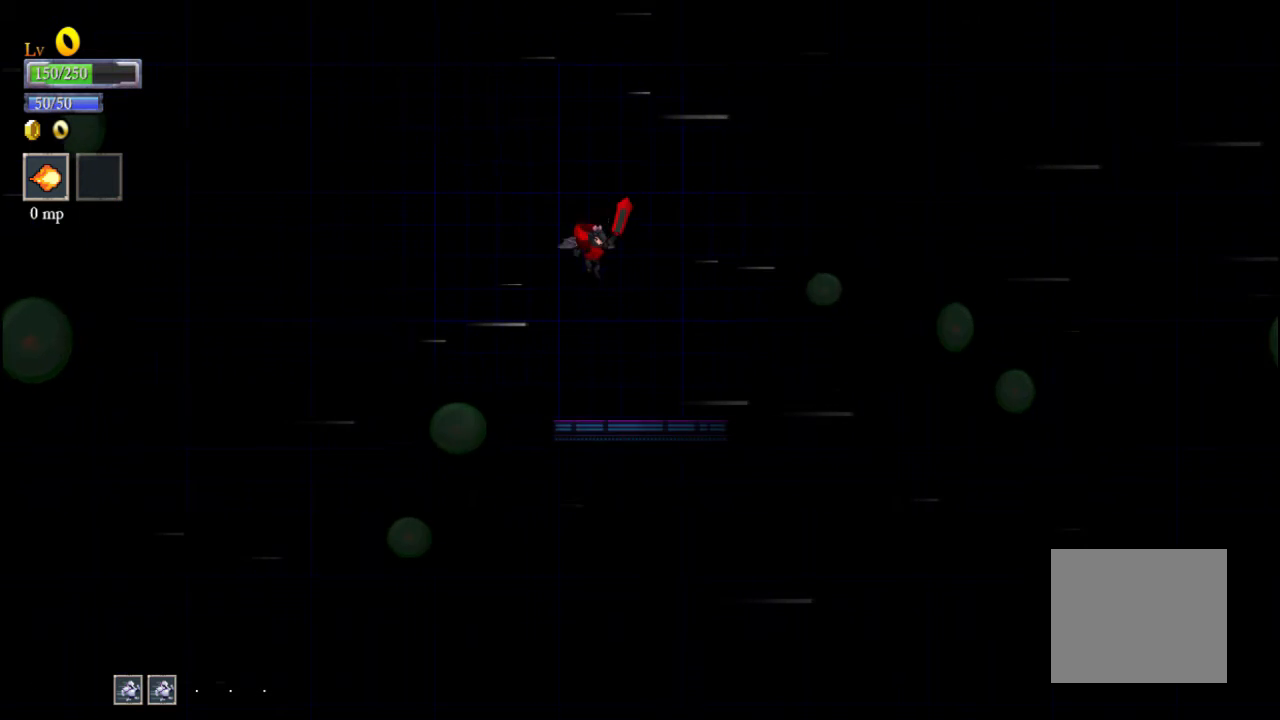
{"buttons": [], "left_stick": "up-left", "events": [[67, "B", "down"], [67, "left_stick", "up-right"], [167, "B", "up"], [167, "left_stick", "left"], [500, "left_stick", "up-left"]]}
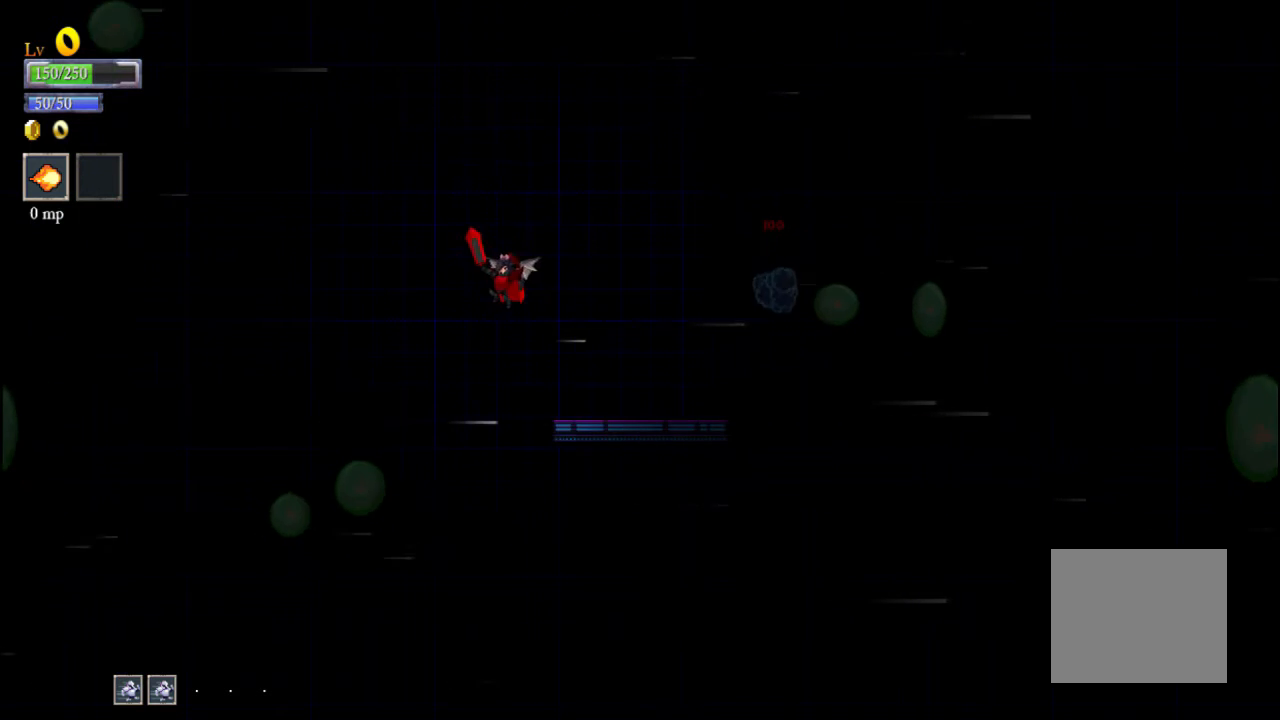
{"buttons": [], "left_stick": "left", "events": [[167, "left_stick", "up-right"], [233, "left_stick", "down-right"], [367, "B", "down"], [467, "B", "up"], [467, "left_stick", "left"]]}
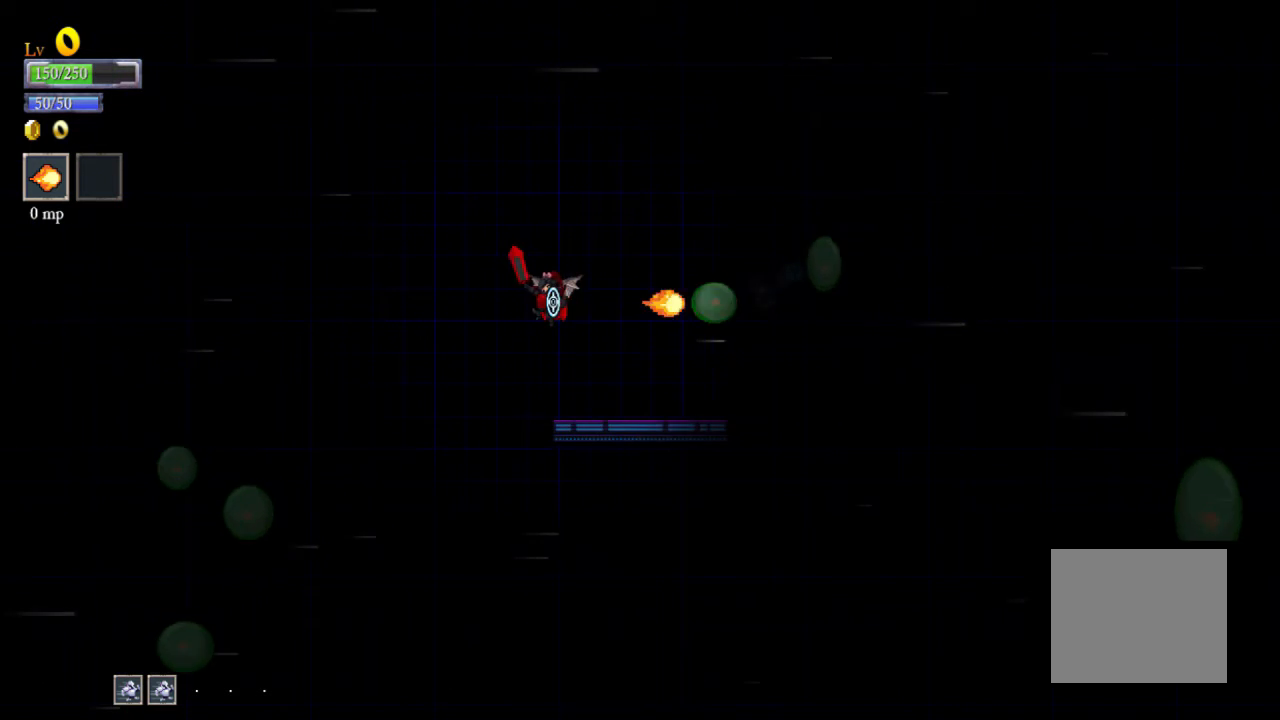
{"buttons": [], "left_stick": "center", "events": [[167, "left_stick", "up-left"], [467, "left_stick", "center"]]}
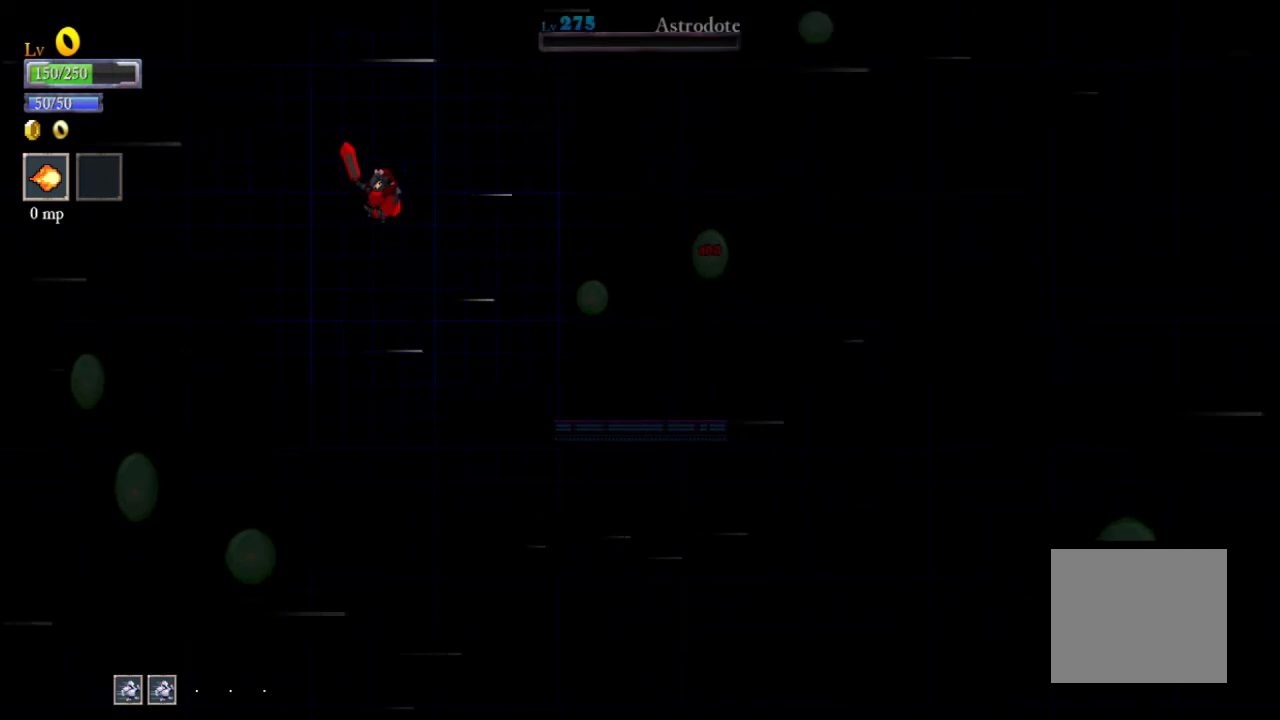
{"buttons": [], "left_stick": "up-left", "events": [[67, "left_stick", "left"], [300, "left_stick", "right"], [367, "B", "down"], [433, "B", "up"], [500, "left_stick", "up-left"]]}
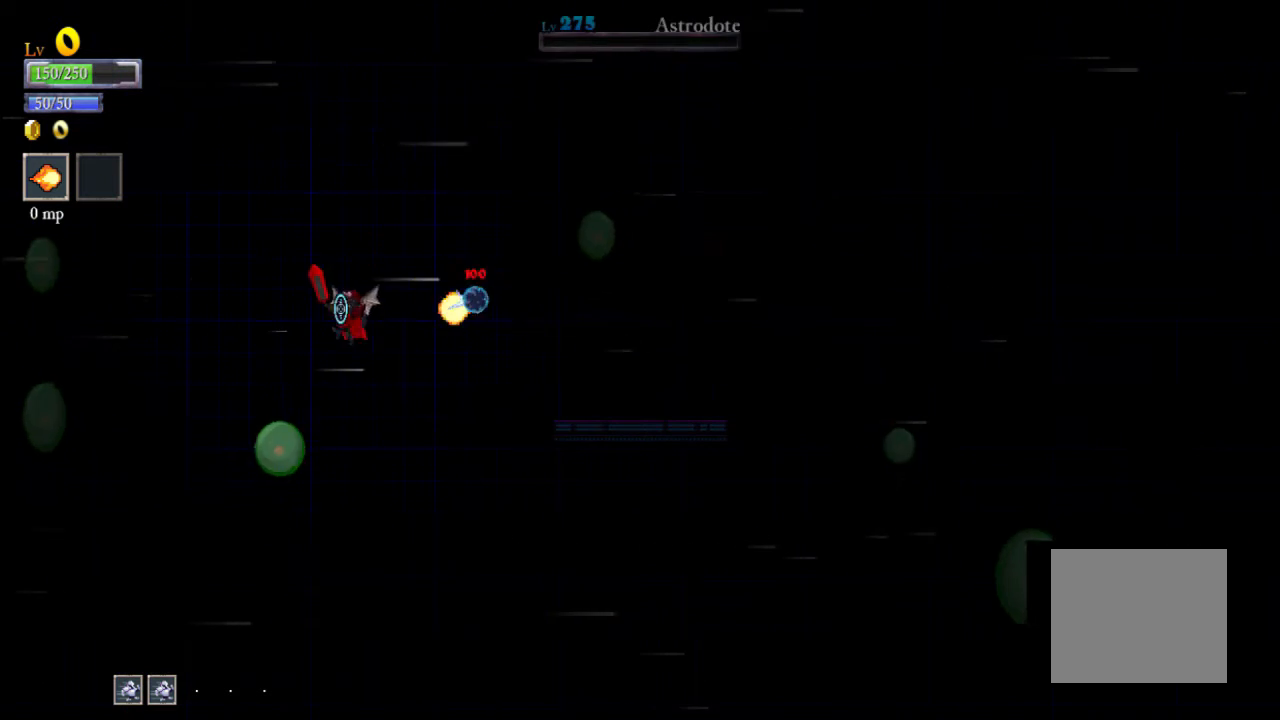
{"buttons": [], "left_stick": "up-left", "events": [[333, "left_stick", "right"], [367, "B", "down"], [467, "B", "up"], [467, "left_stick", "up-left"]]}
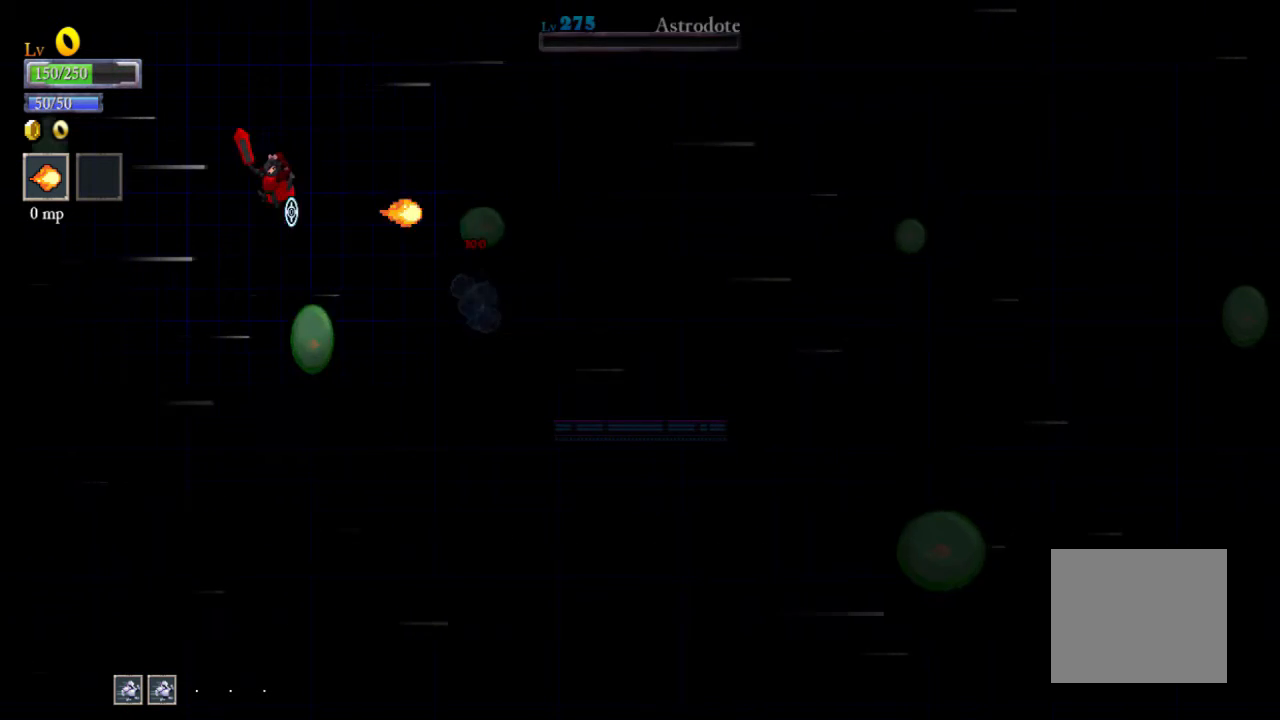
{"buttons": [], "left_stick": "down", "events": [[267, "left_stick", "down-left"], [367, "left_stick", "down"]]}
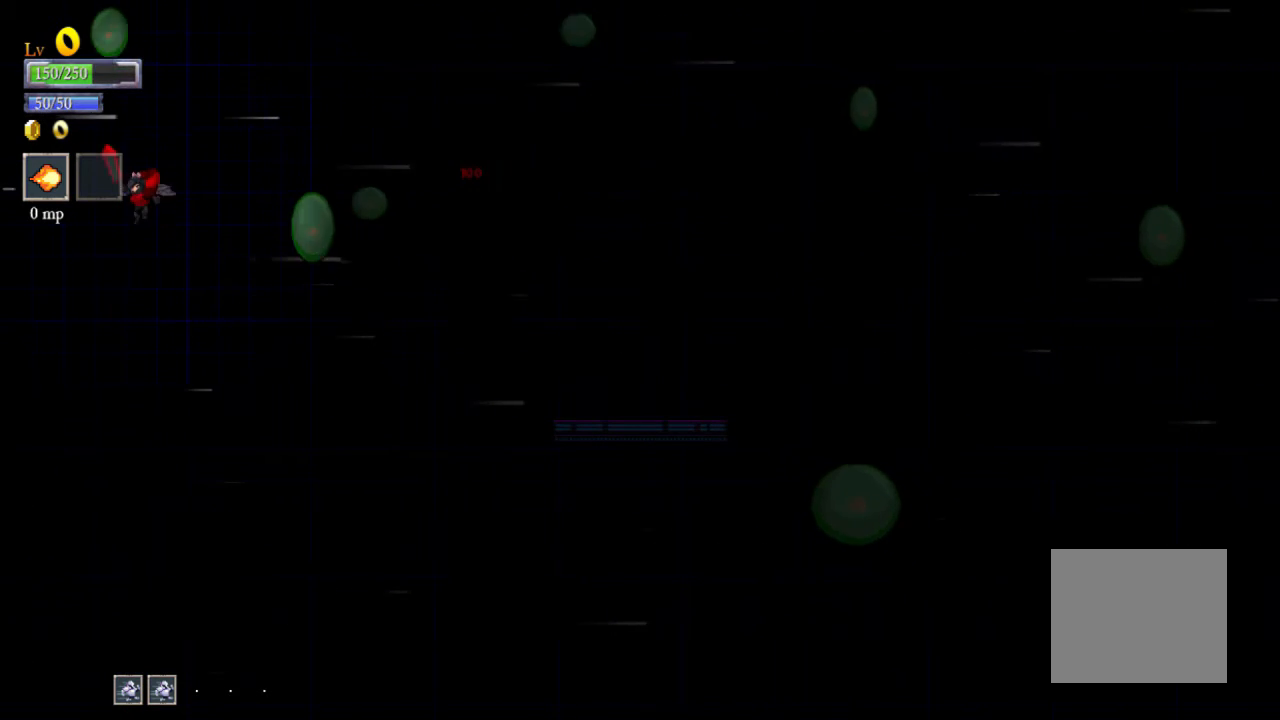
{"buttons": [], "left_stick": "up-right", "events": [[167, "left_stick", "down-right"], [267, "left_stick", "right"], [467, "left_stick", "up-right"]]}
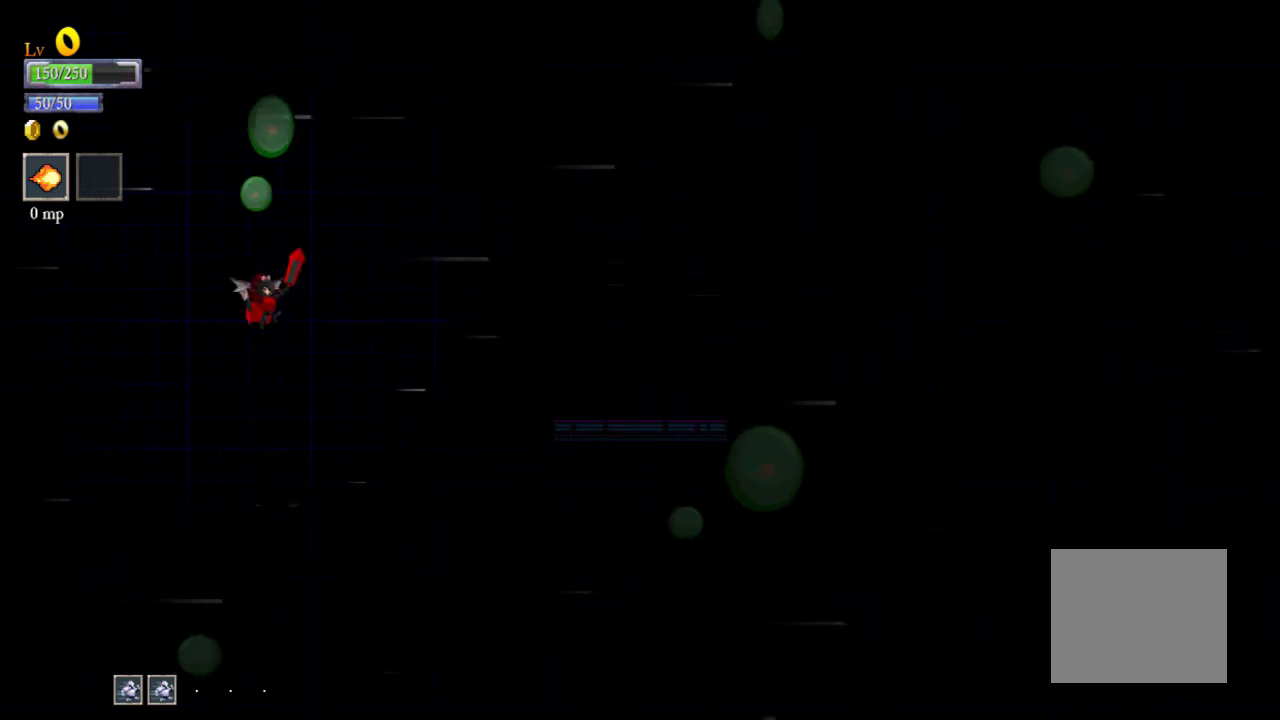
{"buttons": [], "left_stick": "down-right", "events": [[267, "left_stick", "up-left"], [333, "B", "down"], [367, "left_stick", "down-left"], [400, "B", "up"], [467, "left_stick", "down-right"]]}
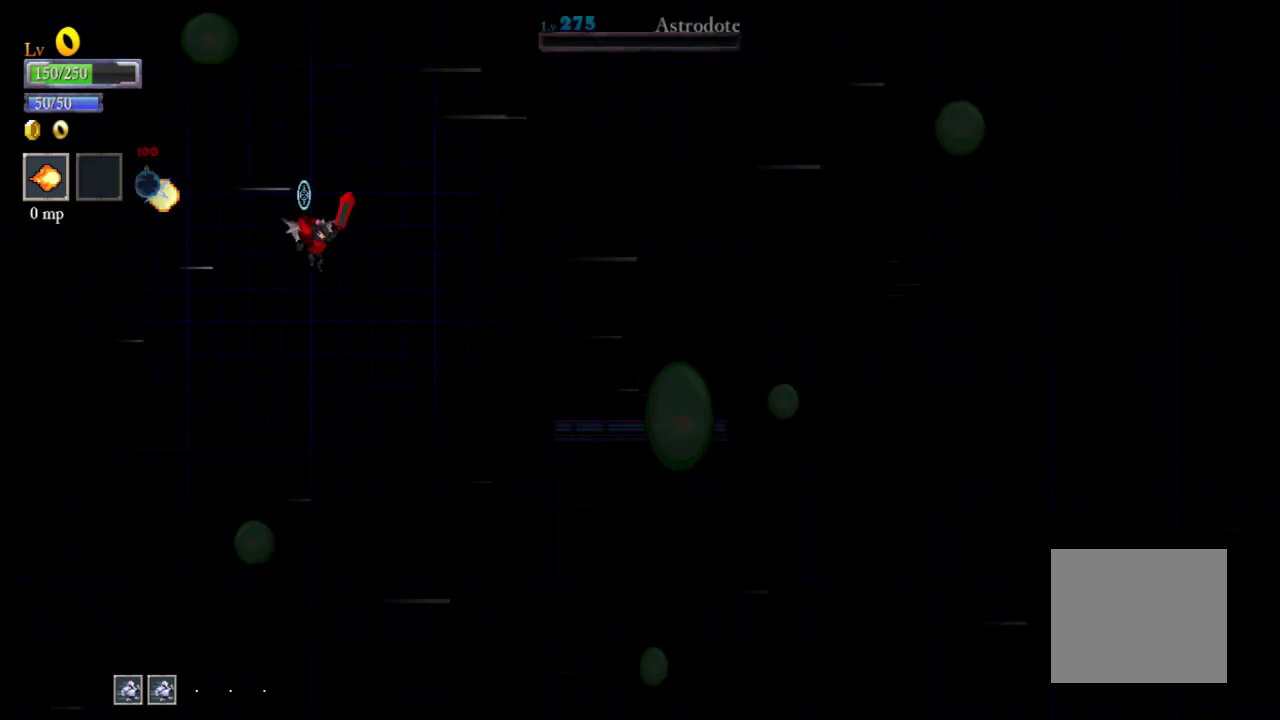
{"buttons": [], "left_stick": "right", "events": [[67, "left_stick", "up-right"], [367, "left_stick", "right"]]}
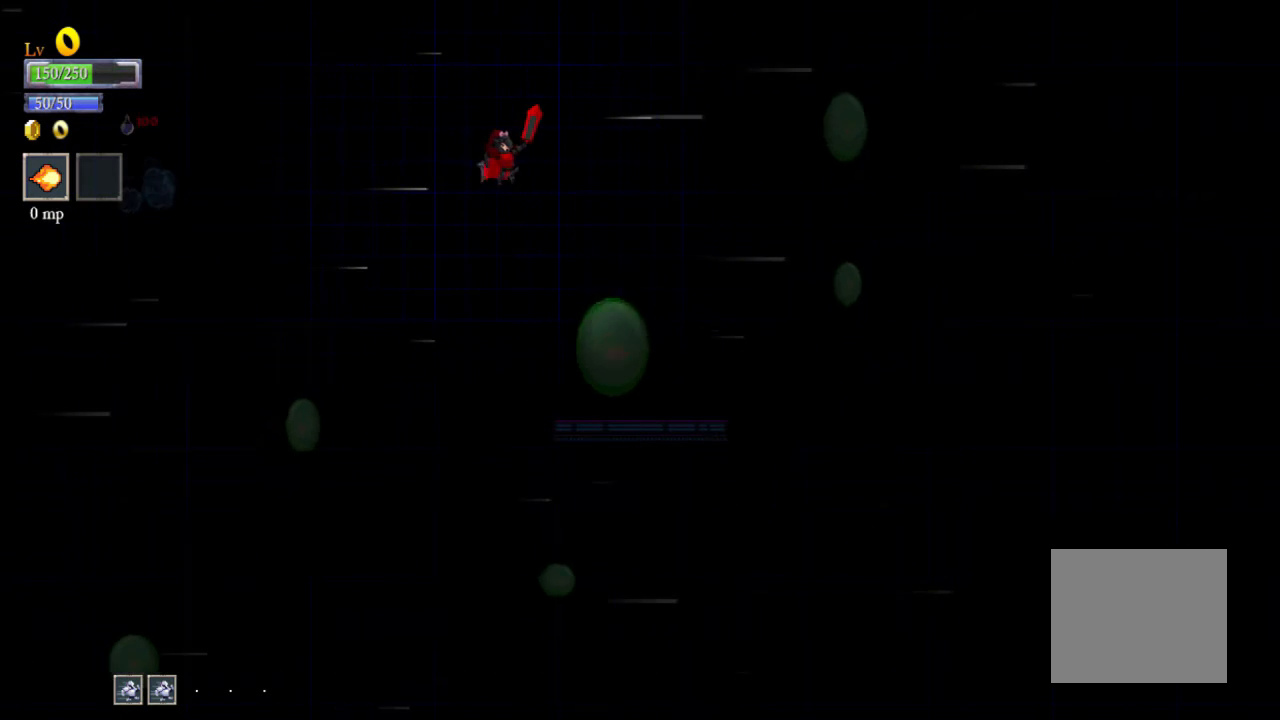
{"buttons": [], "left_stick": "down-right", "events": [[300, "B", "down"], [333, "B", "up"], [333, "left_stick", "down-right"]]}
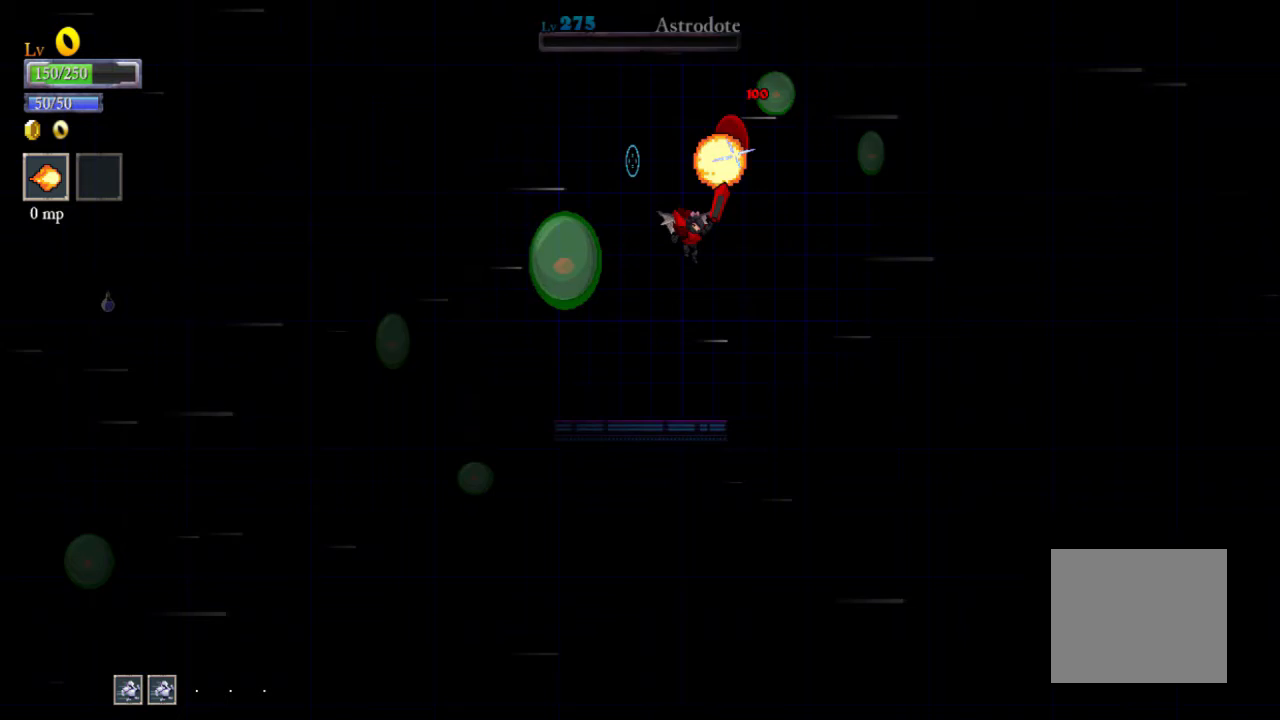
{"buttons": [], "left_stick": "up-right", "events": [[267, "left_stick", "right"], [400, "left_stick", "up-right"]]}
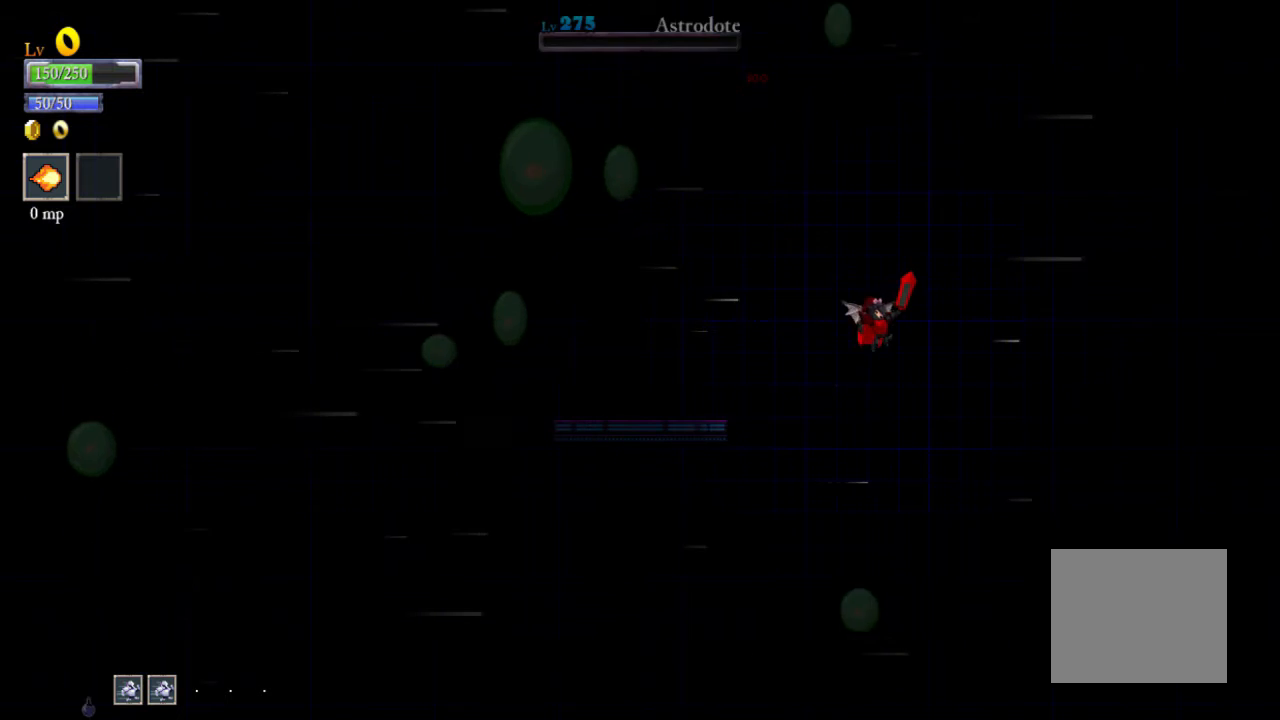
{"buttons": [], "left_stick": "right", "events": [[233, "left_stick", "right"], [333, "left_stick", "down-right"], [500, "left_stick", "right"]]}
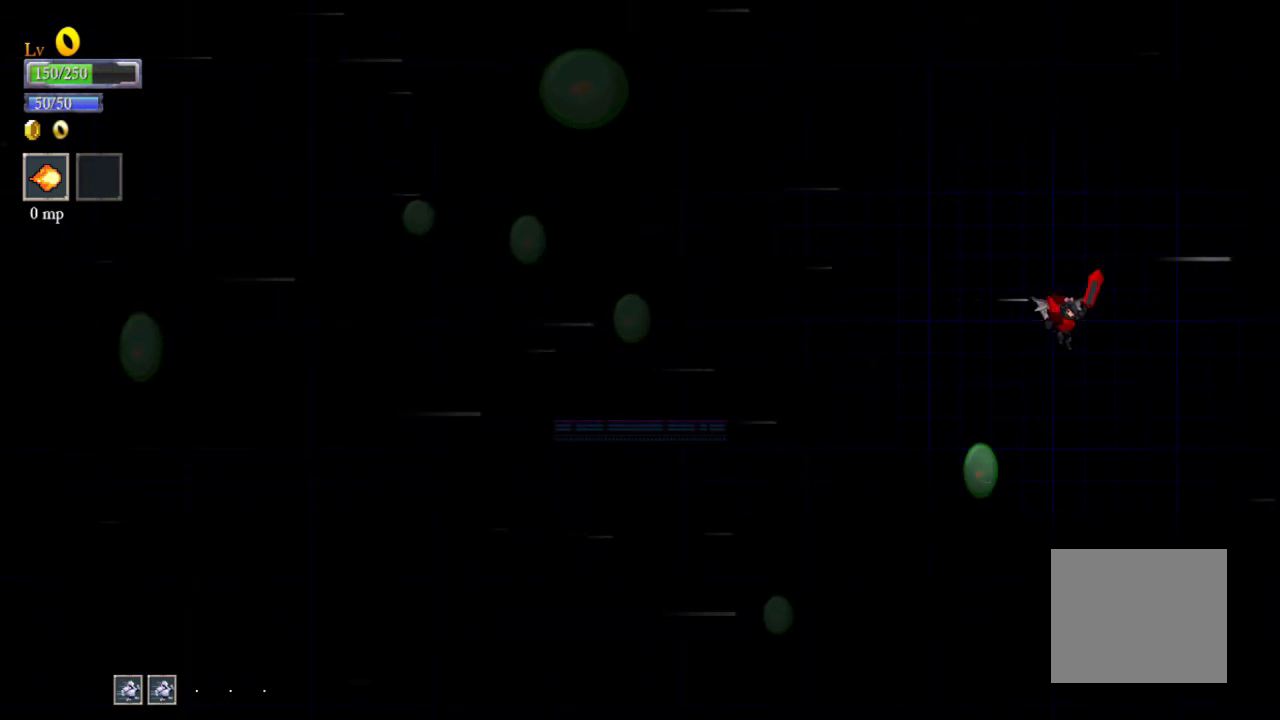
{"buttons": [], "left_stick": "down-right", "events": [[400, "left_stick", "down-right"]]}
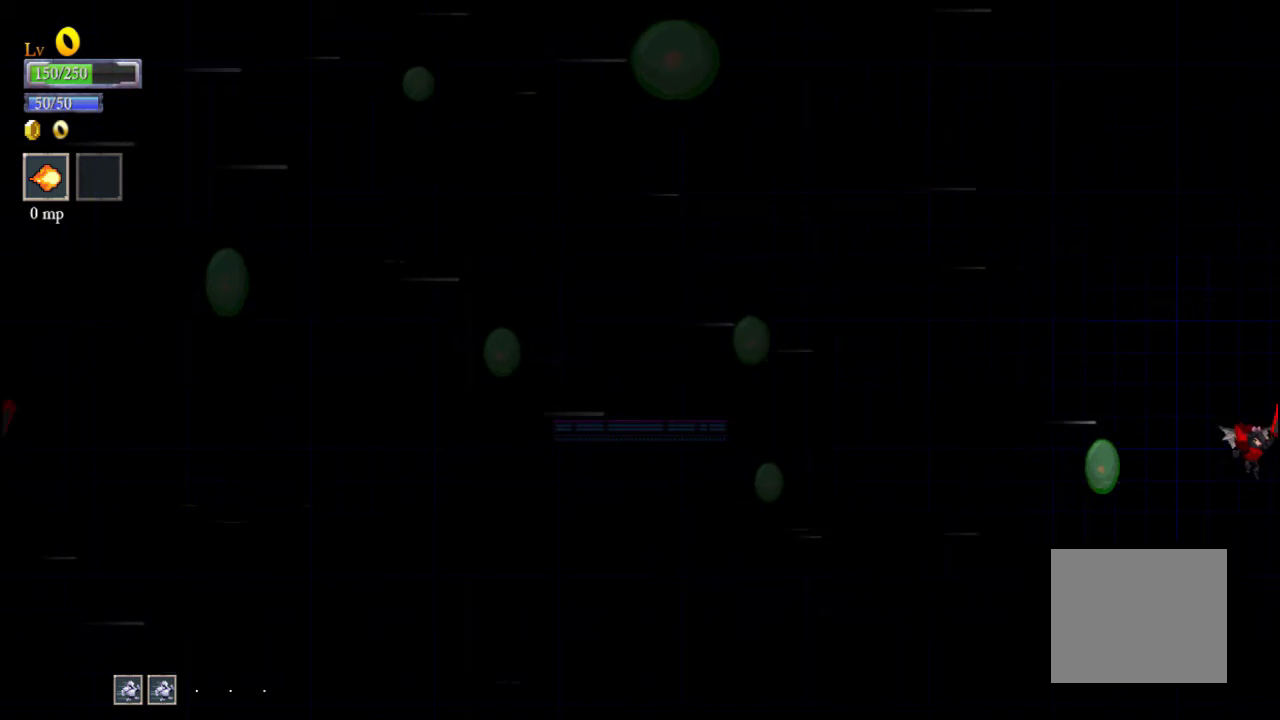
{"buttons": [], "left_stick": "right", "events": [[100, "left_stick", "right"]]}
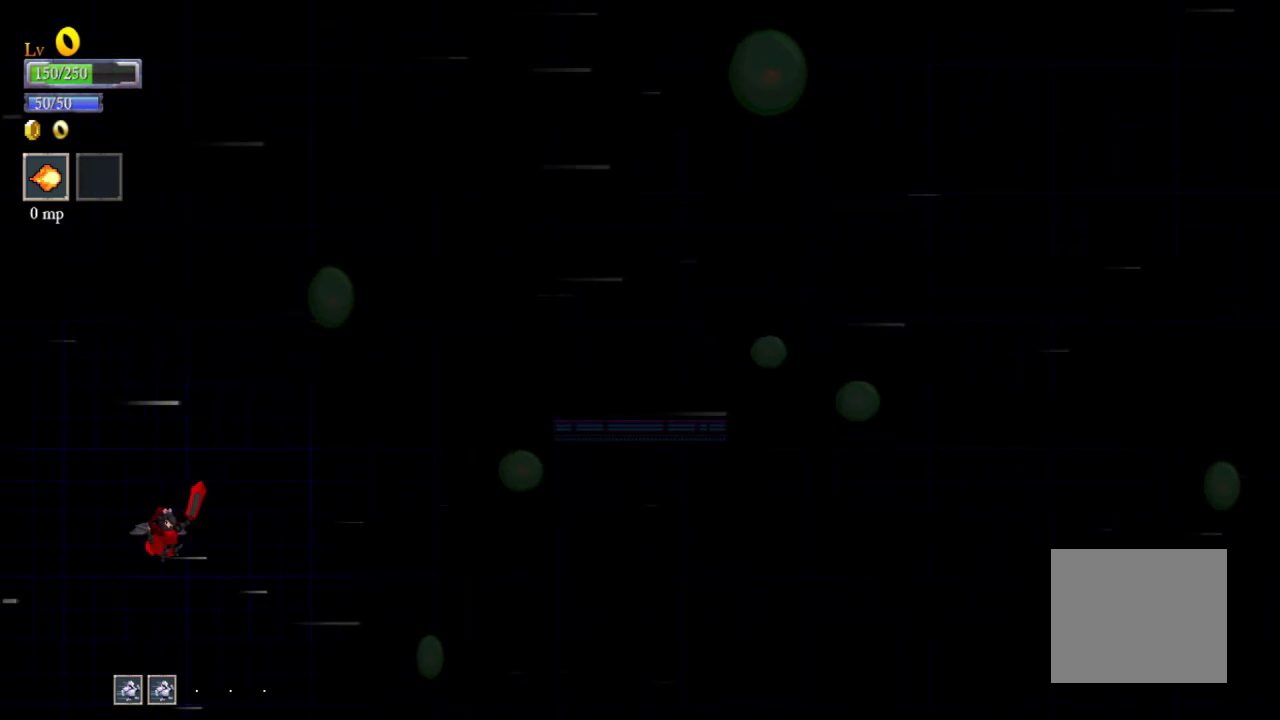
{"buttons": [], "left_stick": "left", "events": [[300, "B", "down"], [400, "left_stick", "left"], [433, "B", "up"]]}
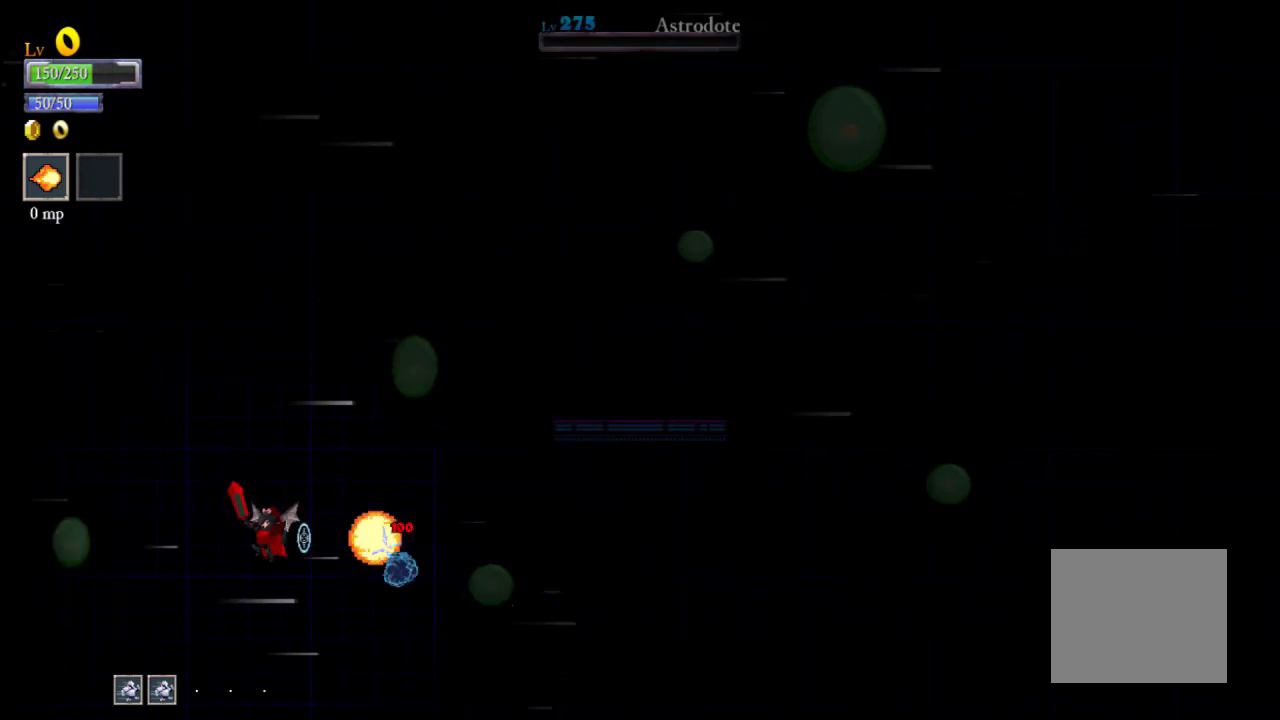
{"buttons": [], "left_stick": "up", "events": [[200, "left_stick", "up"]]}
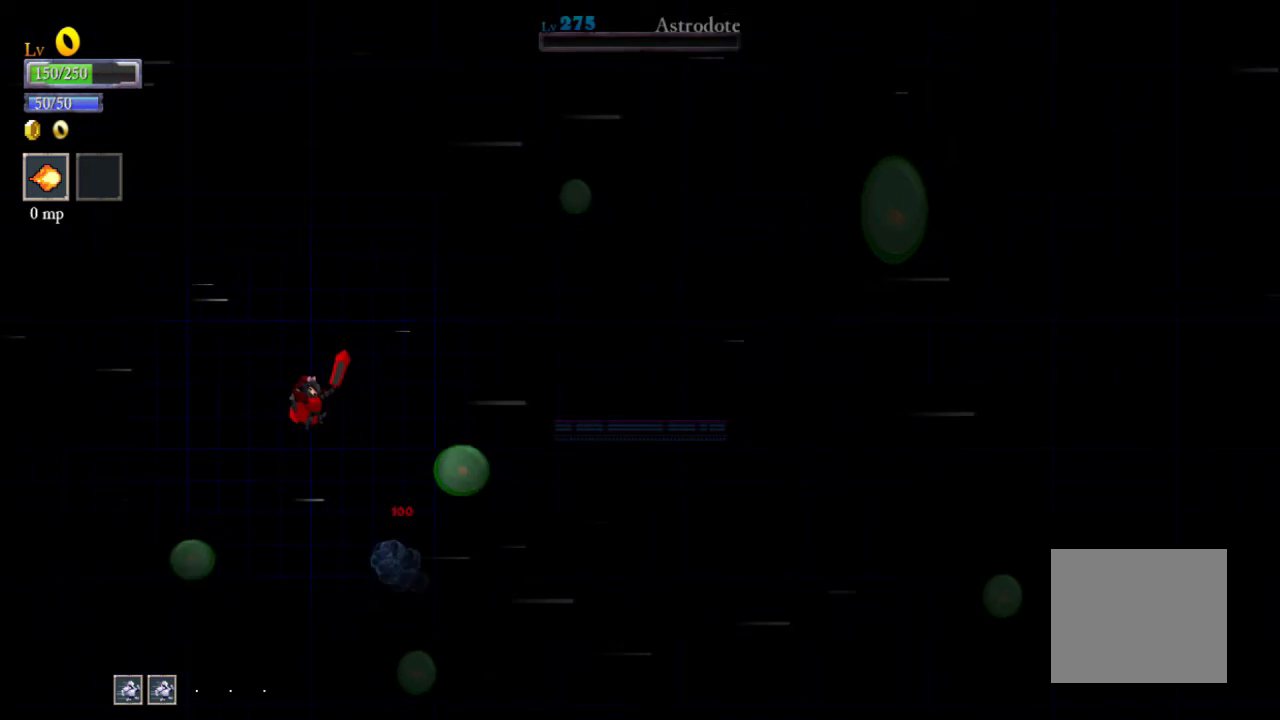
{"buttons": [], "left_stick": "up", "events": []}
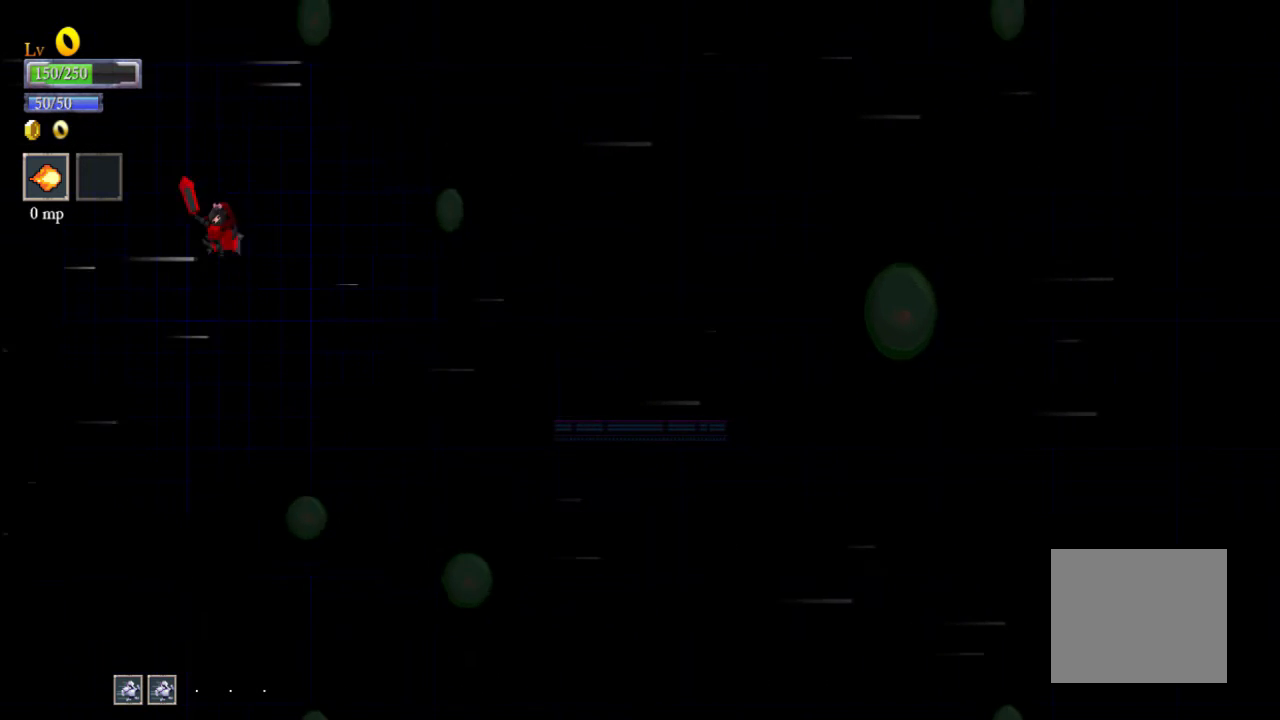
{"buttons": [], "left_stick": "down-left", "events": [[67, "B", "down"], [67, "left_stick", "right"], [167, "B", "up"], [233, "left_stick", "up-left"], [400, "left_stick", "down-left"]]}
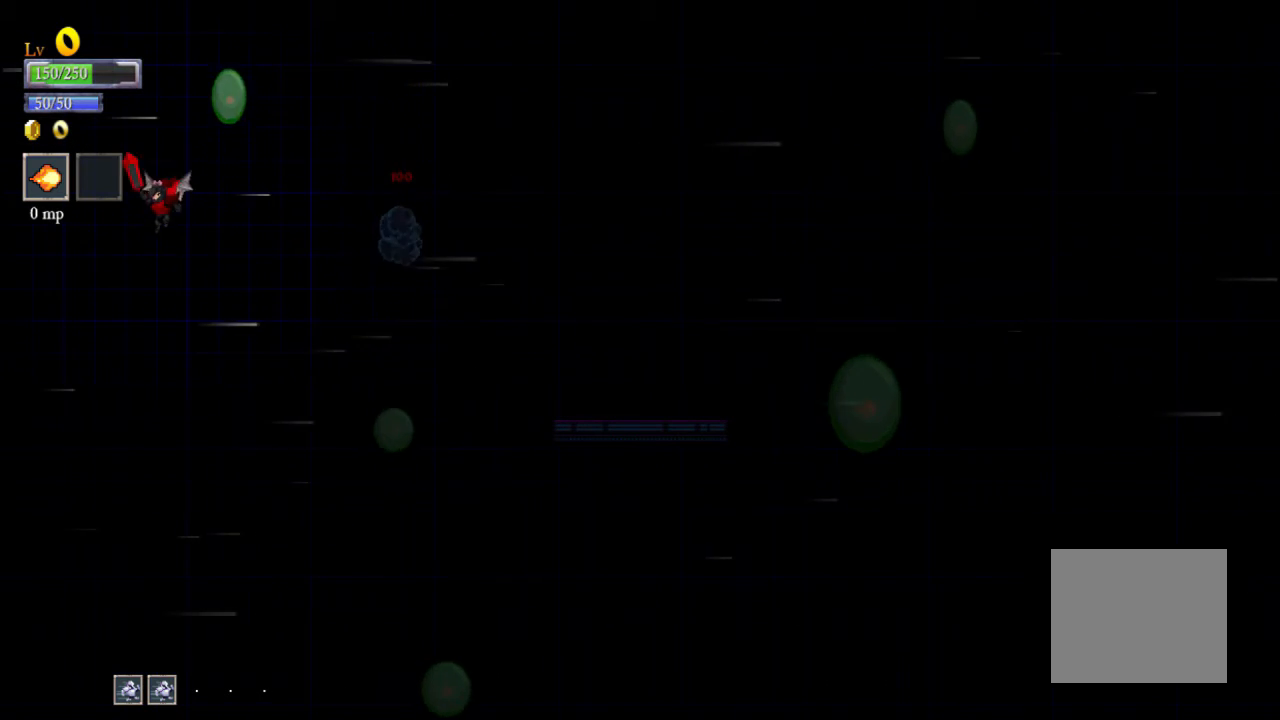
{"buttons": [], "left_stick": "up-right", "events": [[67, "left_stick", "down"], [200, "left_stick", "right"], [267, "left_stick", "up-right"]]}
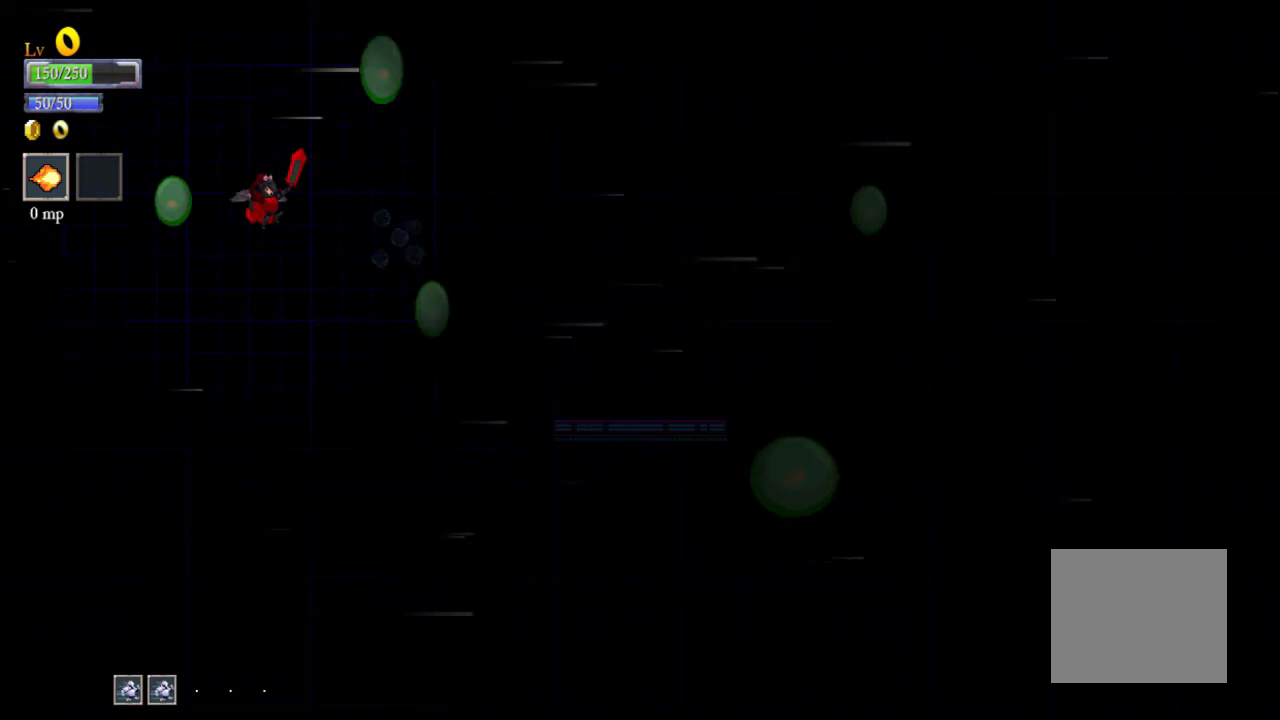
{"buttons": [], "left_stick": "down-right", "events": [[100, "left_stick", "down-right"], [167, "left_stick", "down"], [467, "left_stick", "down-right"]]}
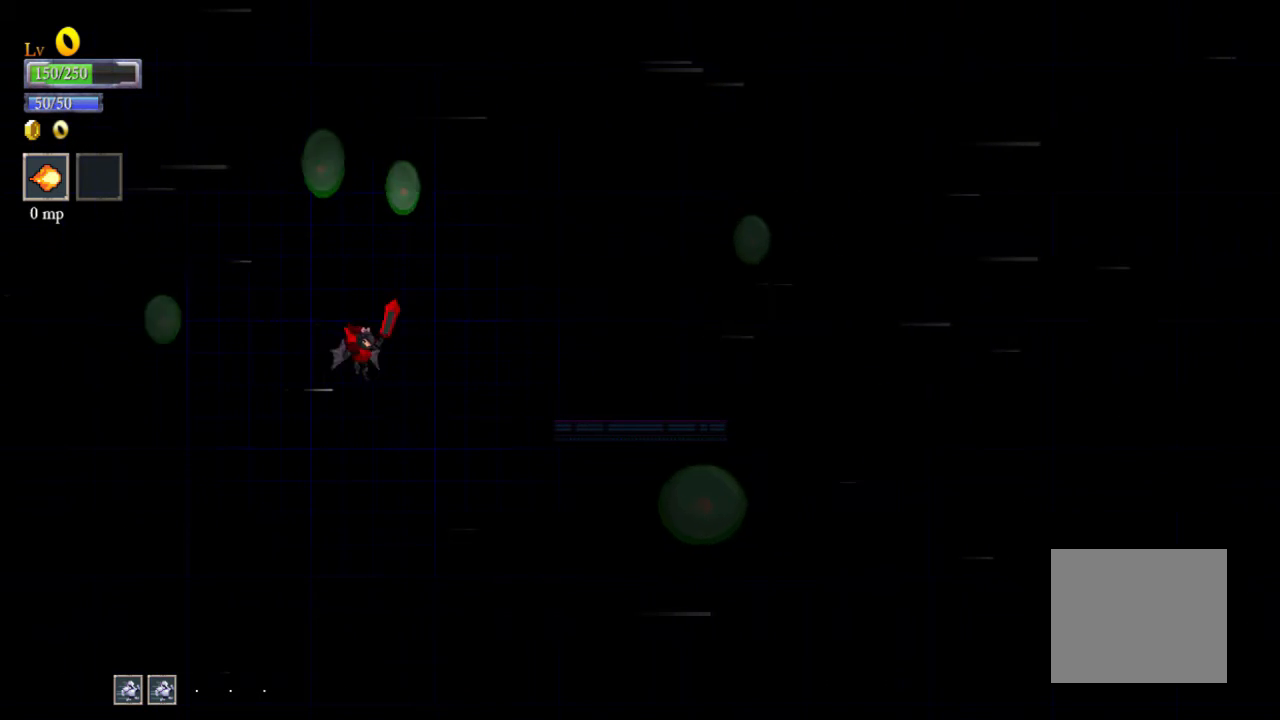
{"buttons": [], "left_stick": "up-right", "events": [[100, "left_stick", "up-right"]]}
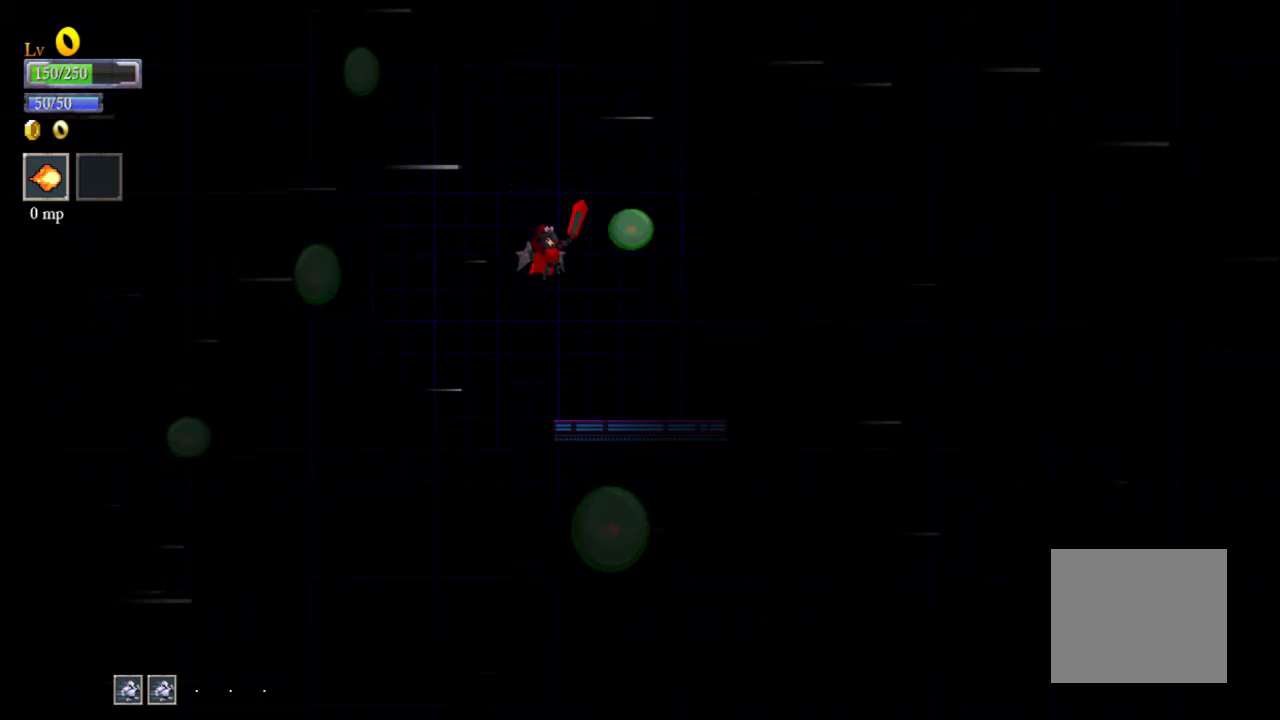
{"buttons": [], "left_stick": "up-left", "events": [[67, "B", "down"], [67, "left_stick", "up-left"], [133, "B", "up"], [167, "left_stick", "down-left"], [267, "left_stick", "up-left"]]}
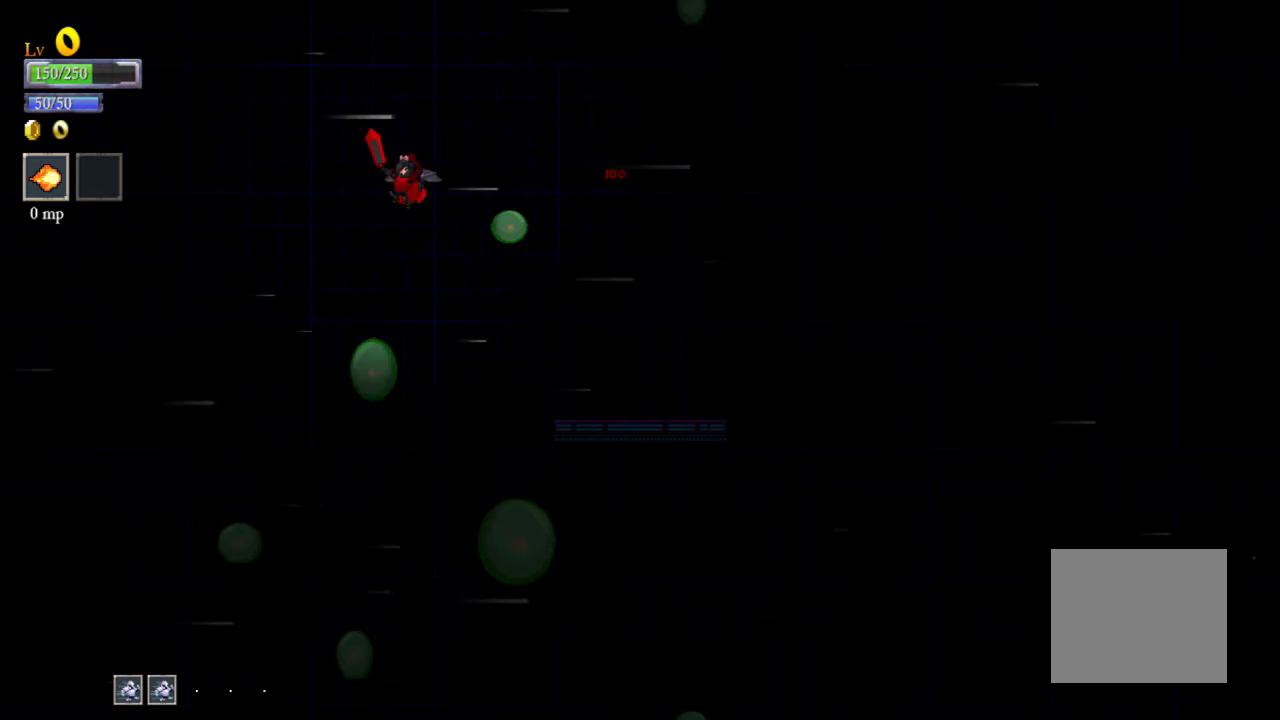
{"buttons": [], "left_stick": "up-left", "events": [[67, "left_stick", "left"], [333, "left_stick", "down-right"], [400, "B", "down"], [467, "left_stick", "up-left"], [500, "B", "up"]]}
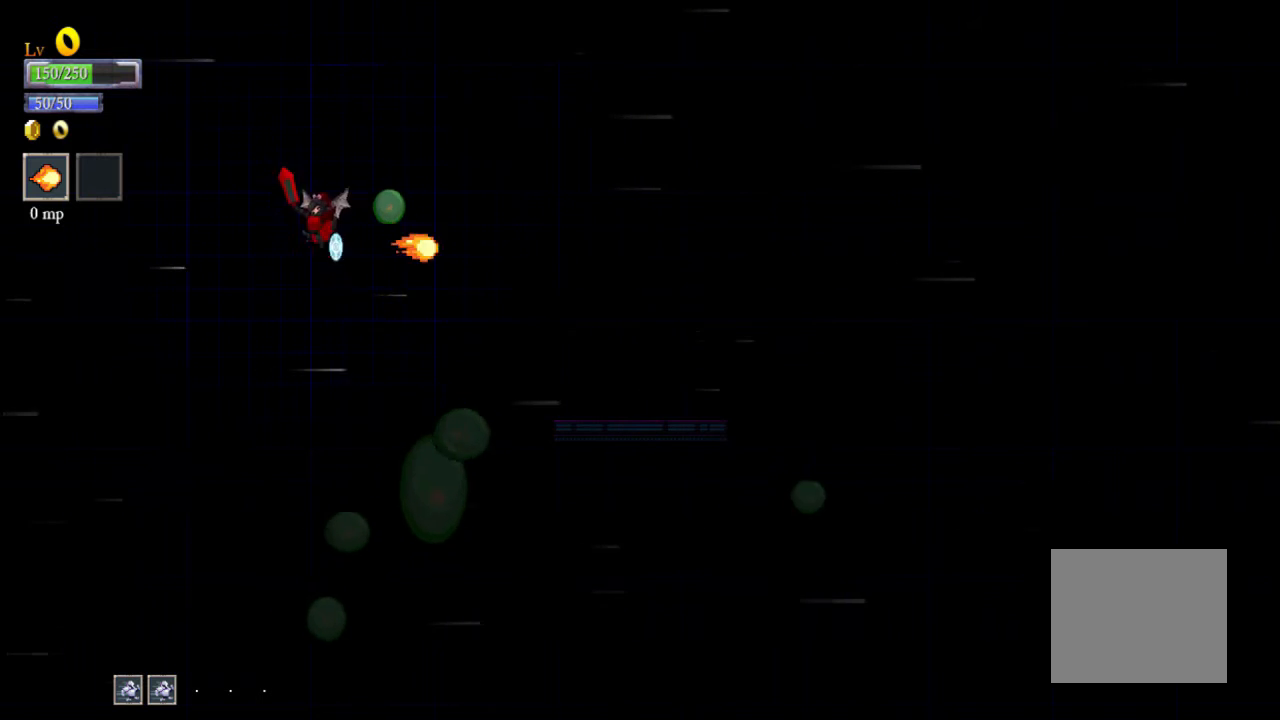
{"buttons": ["B"], "left_stick": "up-right", "events": [[67, "left_stick", "left"], [433, "left_stick", "up-right"], [467, "B", "down"]]}
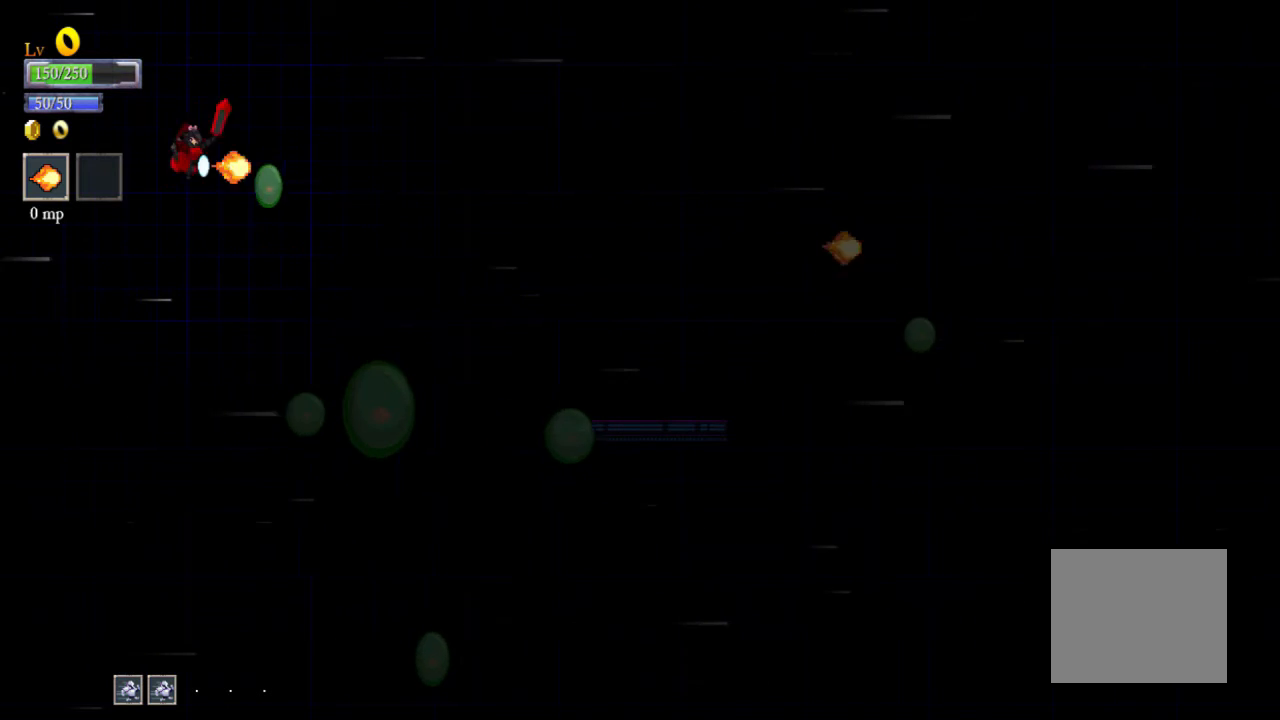
{"buttons": [], "left_stick": "down-left", "events": [[33, "B", "up"], [67, "left_stick", "left"], [433, "left_stick", "down-left"]]}
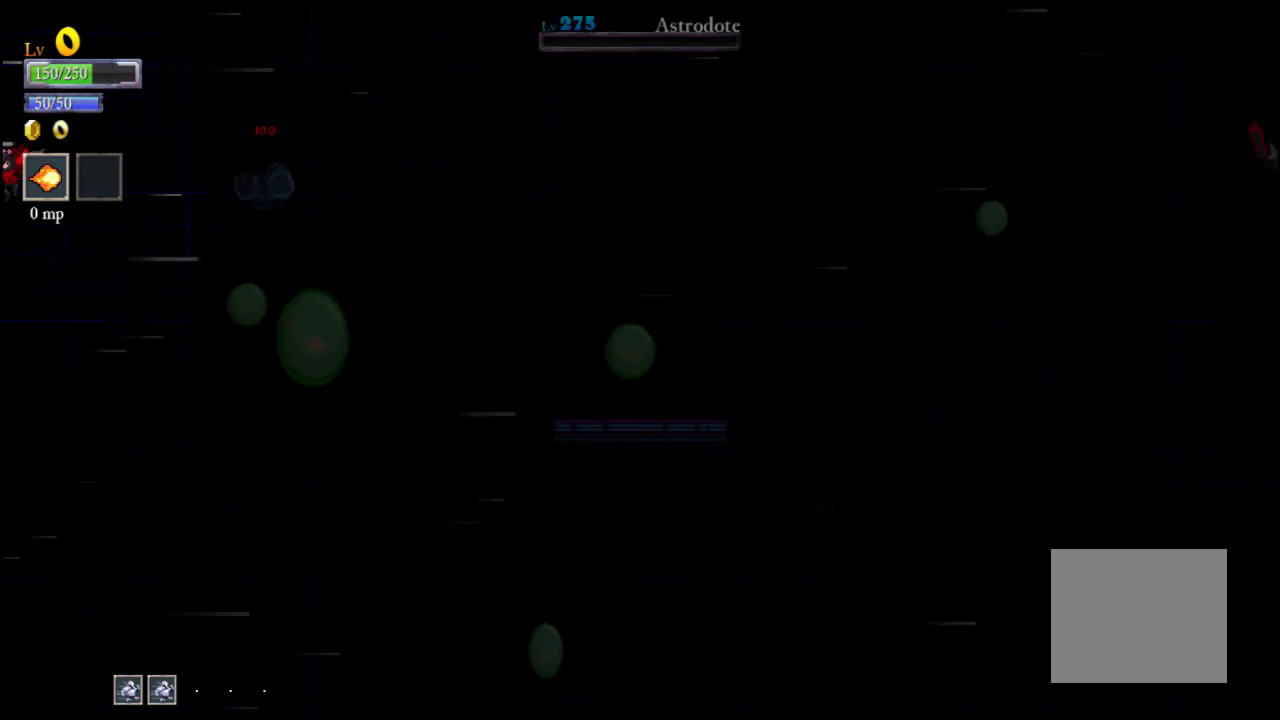
{"buttons": [], "left_stick": "down", "events": [[133, "left_stick", "left"], [267, "left_stick", "center"], [400, "left_stick", "down"]]}